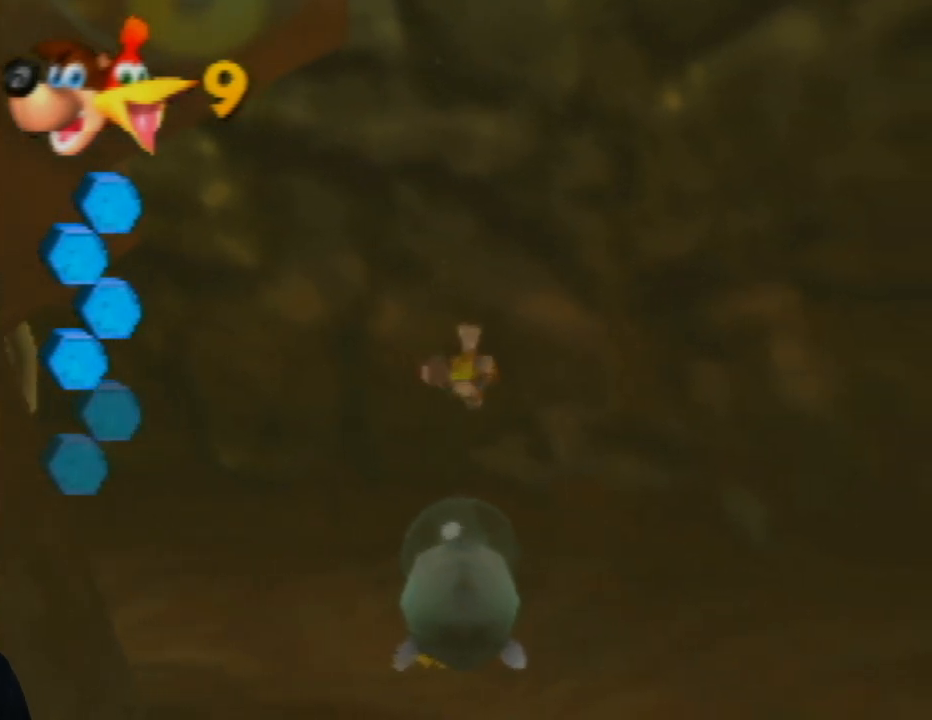
Gameplay with a controller (Nintendo layout); each line is a JSON object with the inputs held at the frame after it. "events" lists button and stick changes between this image and that frame as [ms after this image, input, new state], when the widget could be followed in between. Not read: L1 L3 R1 R3.
{"buttons": [], "left_stick": "up-left", "events": [[250, "left_stick", "up-left"], [300, "A", "up"]]}
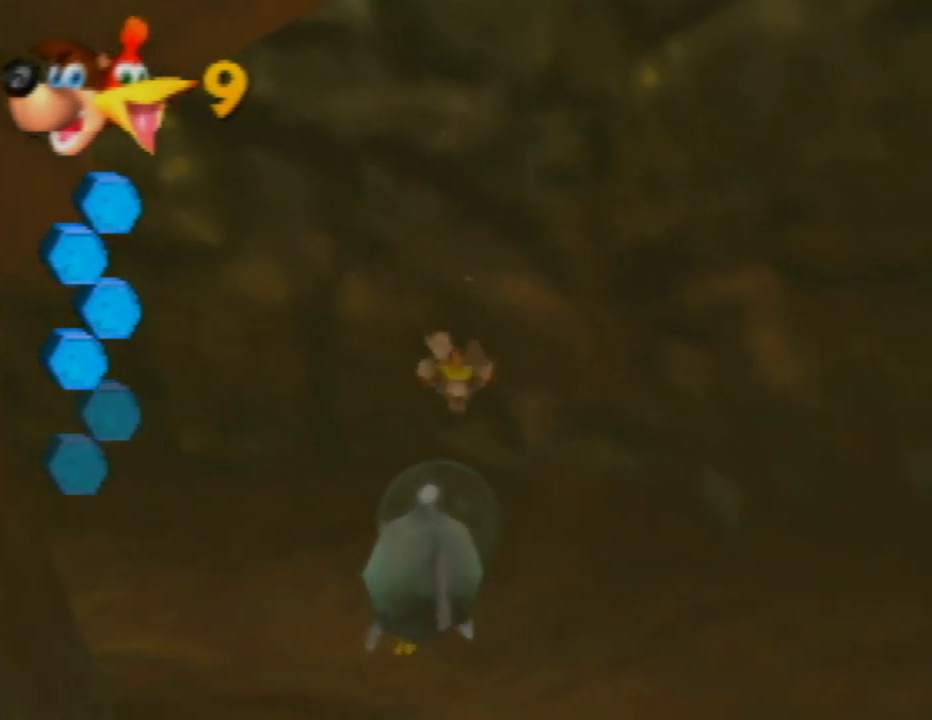
{"buttons": ["A"], "left_stick": "down", "events": [[33, "A", "down"], [117, "left_stick", "center"], [400, "left_stick", "down"]]}
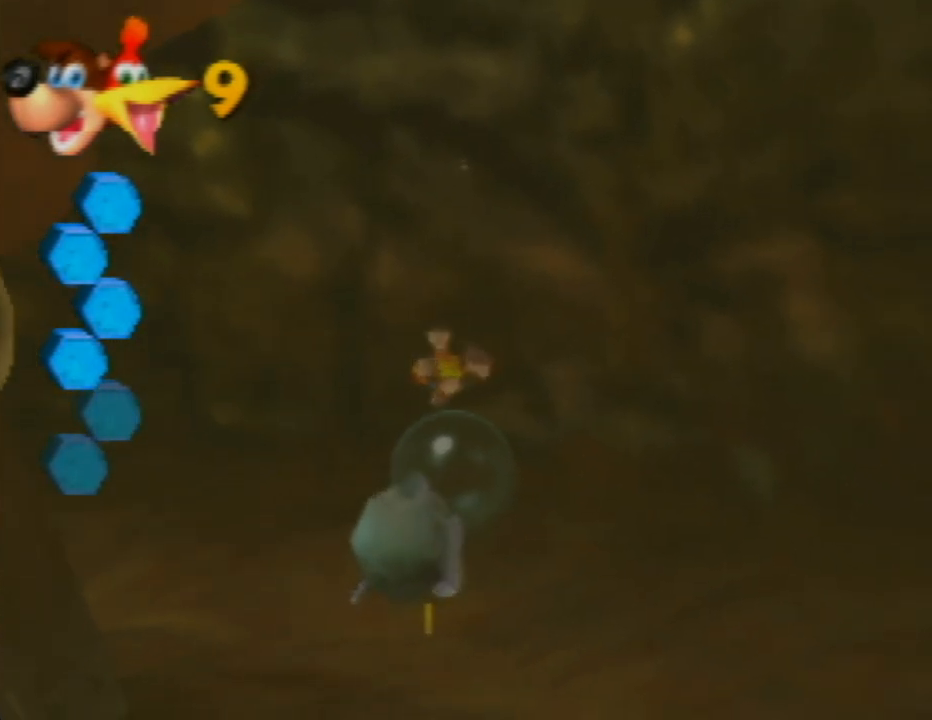
{"buttons": ["A"], "left_stick": "right", "events": [[217, "left_stick", "right"]]}
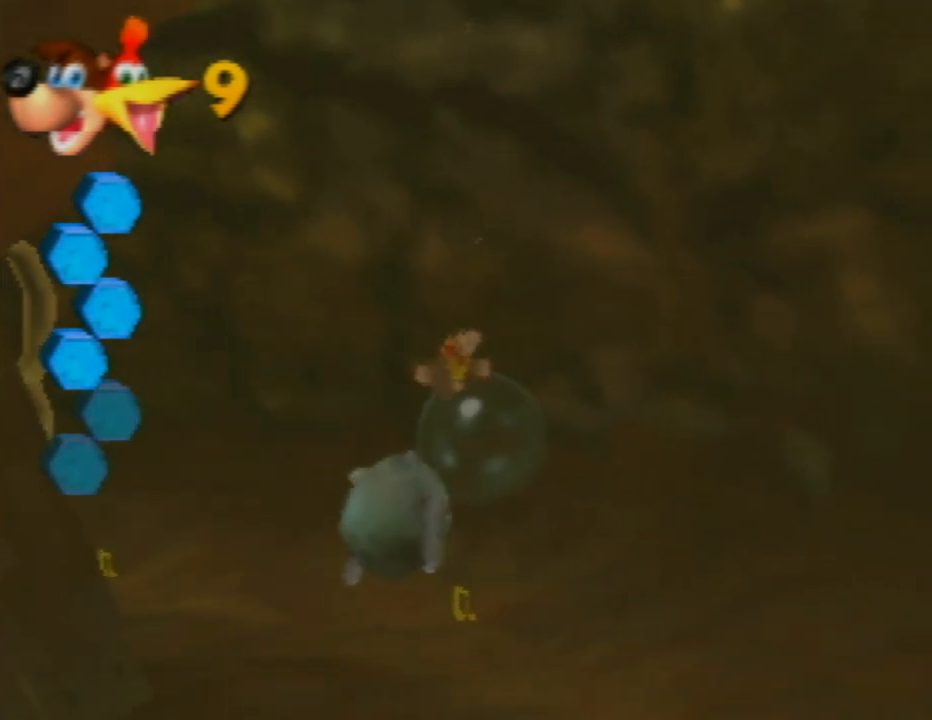
{"buttons": ["B"], "left_stick": "down", "events": [[67, "left_stick", "down-right"], [183, "left_stick", "center"], [350, "A", "up"], [350, "left_stick", "down"], [450, "B", "down"]]}
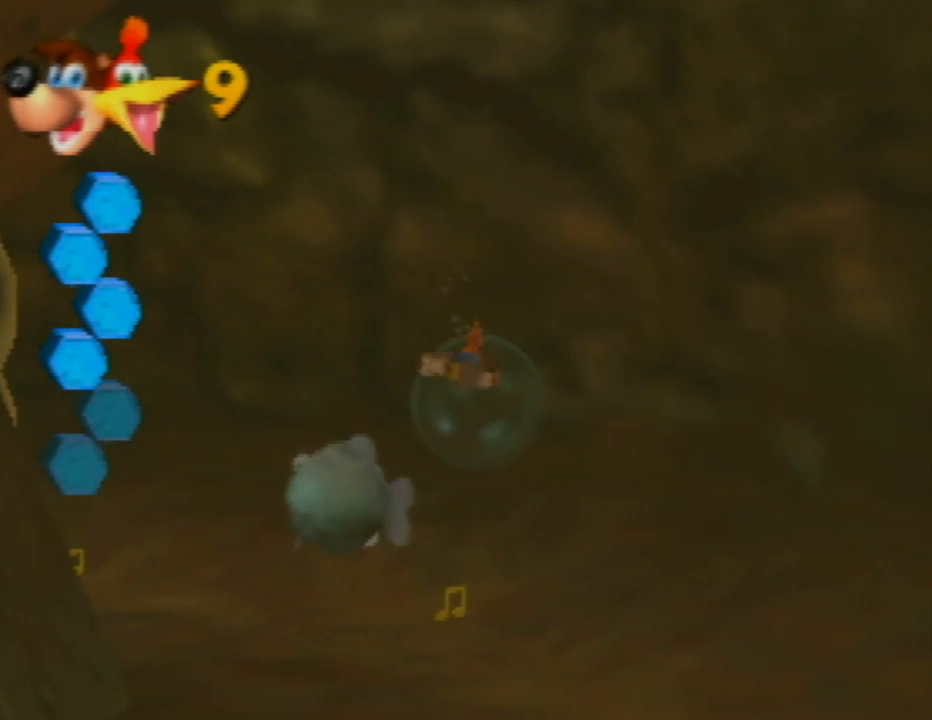
{"buttons": [], "left_stick": "center", "events": [[50, "left_stick", "center"], [67, "B", "up"], [183, "B", "down"], [283, "B", "up"], [383, "B", "down"], [500, "B", "up"]]}
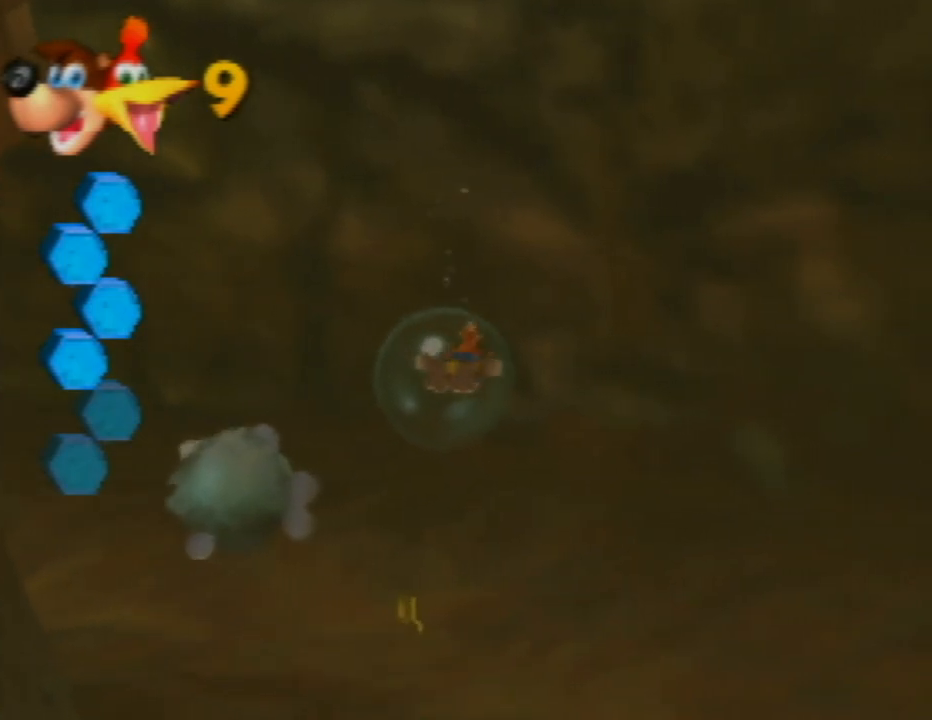
{"buttons": [], "left_stick": "left", "events": [[17, "left_stick", "left"], [117, "B", "down"], [217, "B", "up"], [333, "B", "down"], [433, "B", "up"]]}
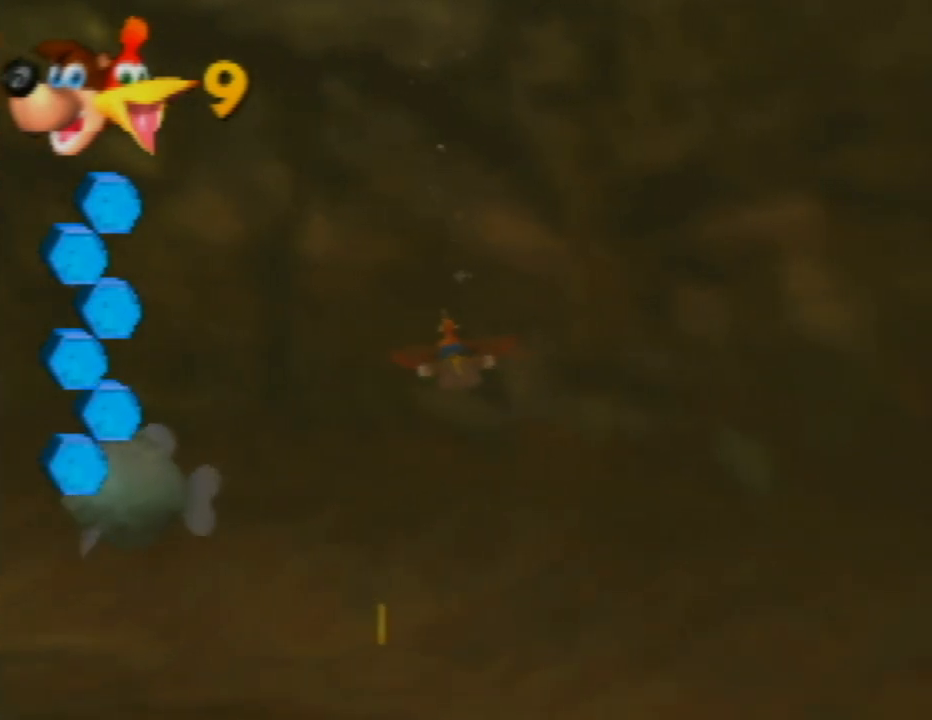
{"buttons": [], "left_stick": "left", "events": [[17, "left_stick", "center"], [67, "B", "down"], [150, "B", "up"], [217, "left_stick", "left"]]}
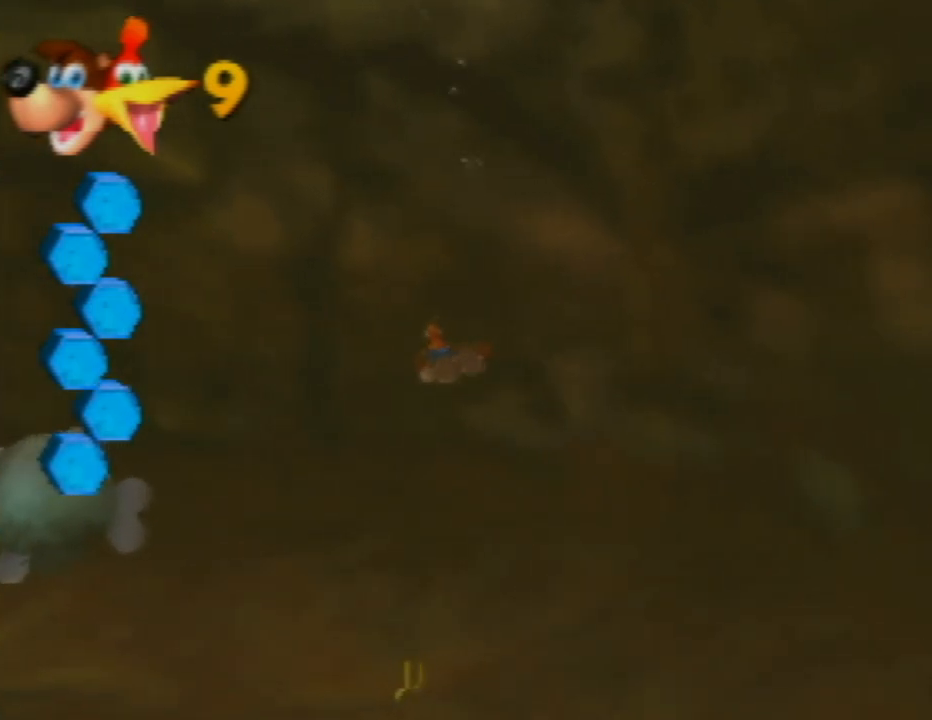
{"buttons": [], "left_stick": "left", "events": []}
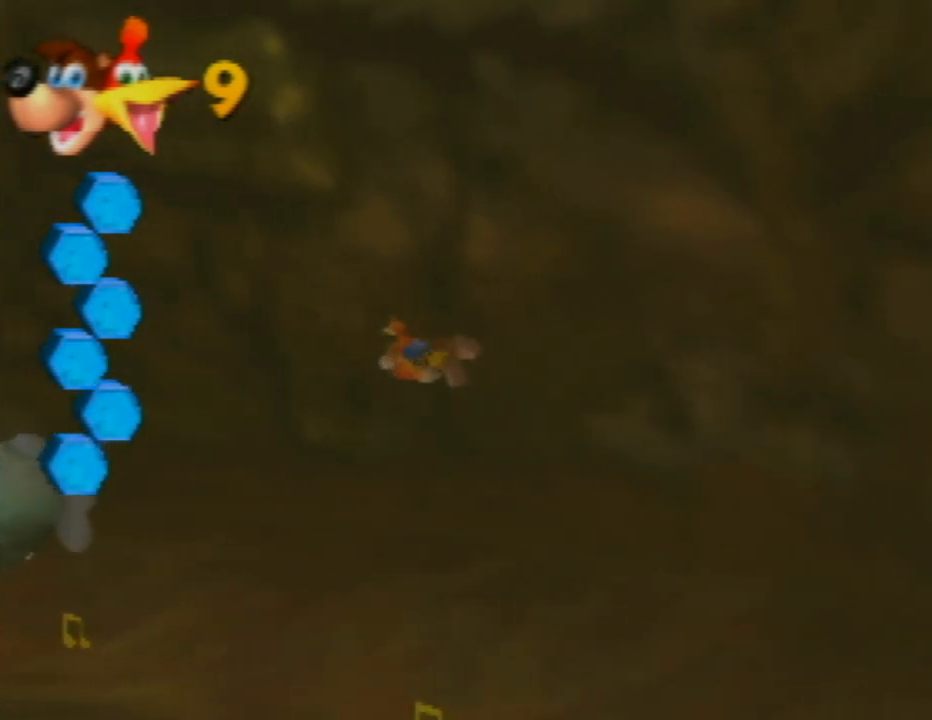
{"buttons": ["B"], "left_stick": "center", "events": [[350, "B", "down"], [417, "left_stick", "center"]]}
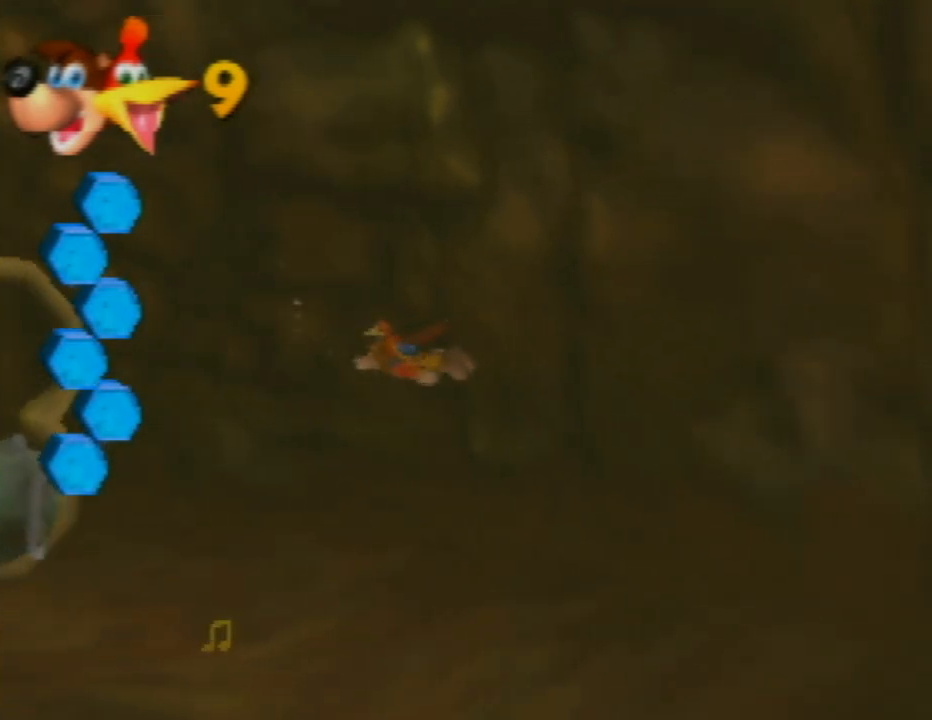
{"buttons": [], "left_stick": "left", "events": [[17, "B", "up"], [167, "B", "down"], [300, "B", "up"], [367, "left_stick", "left"]]}
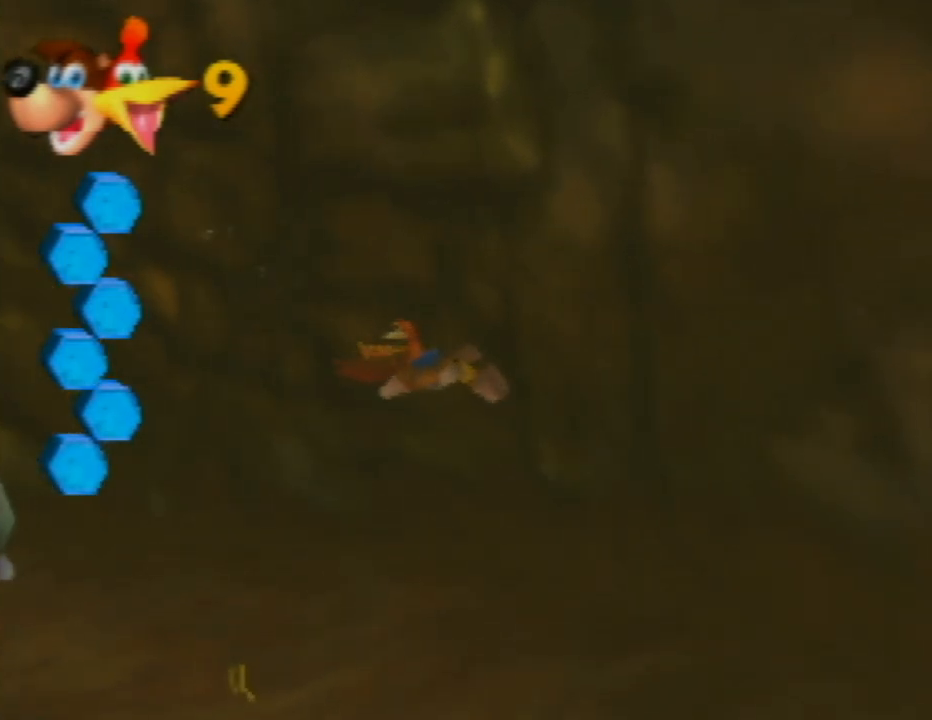
{"buttons": [], "left_stick": "right", "events": [[67, "left_stick", "center"], [233, "left_stick", "right"]]}
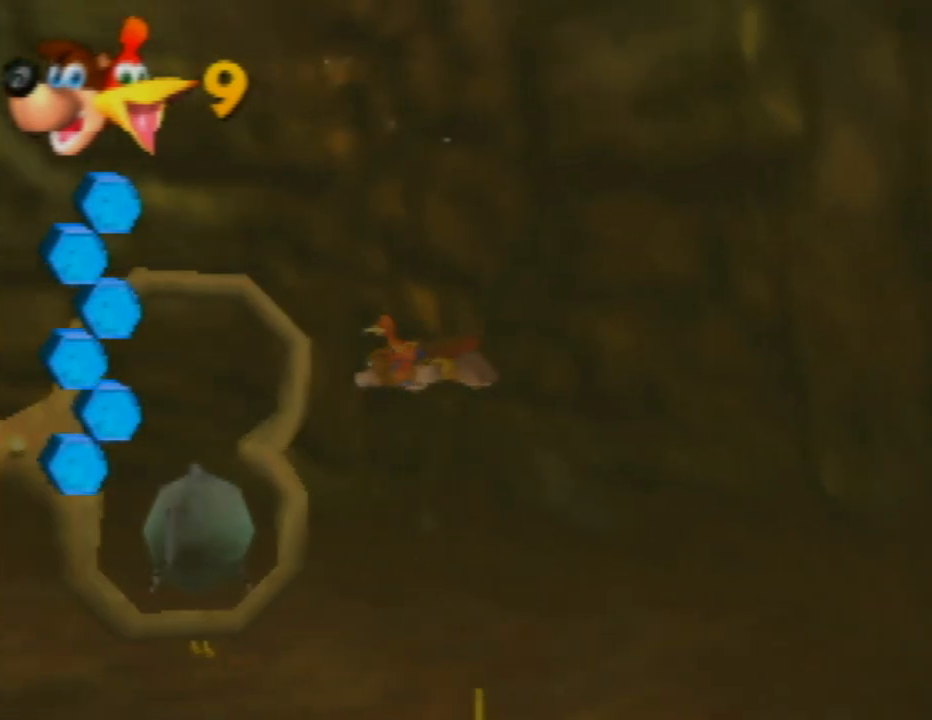
{"buttons": ["B"], "left_stick": "right", "events": [[117, "left_stick", "center"], [300, "left_stick", "right"], [467, "B", "down"]]}
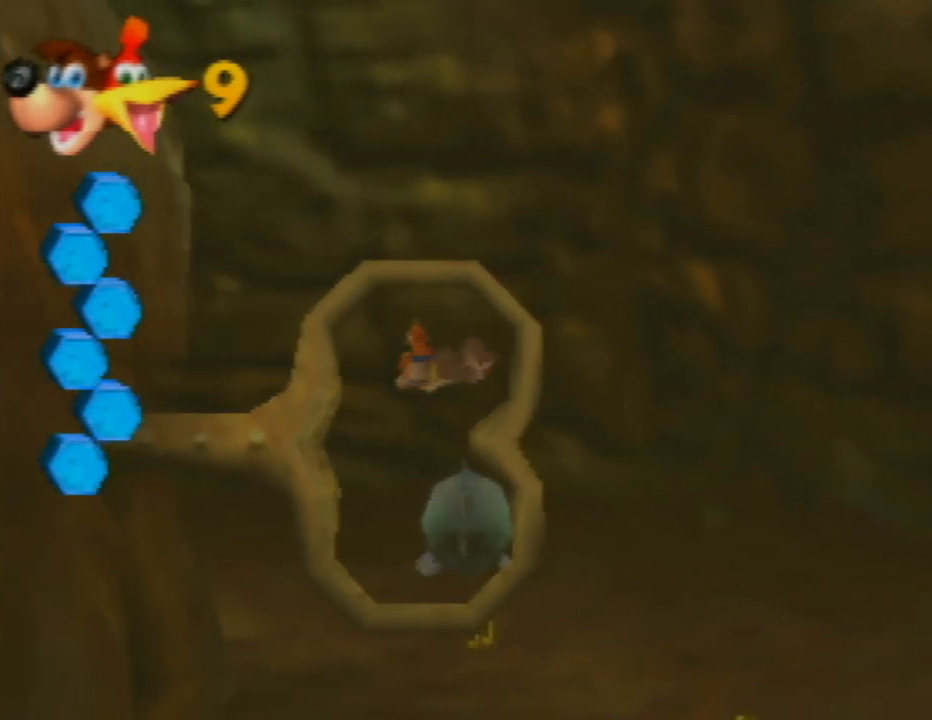
{"buttons": [], "left_stick": "right", "events": [[67, "B", "up"], [317, "B", "down"], [483, "B", "up"]]}
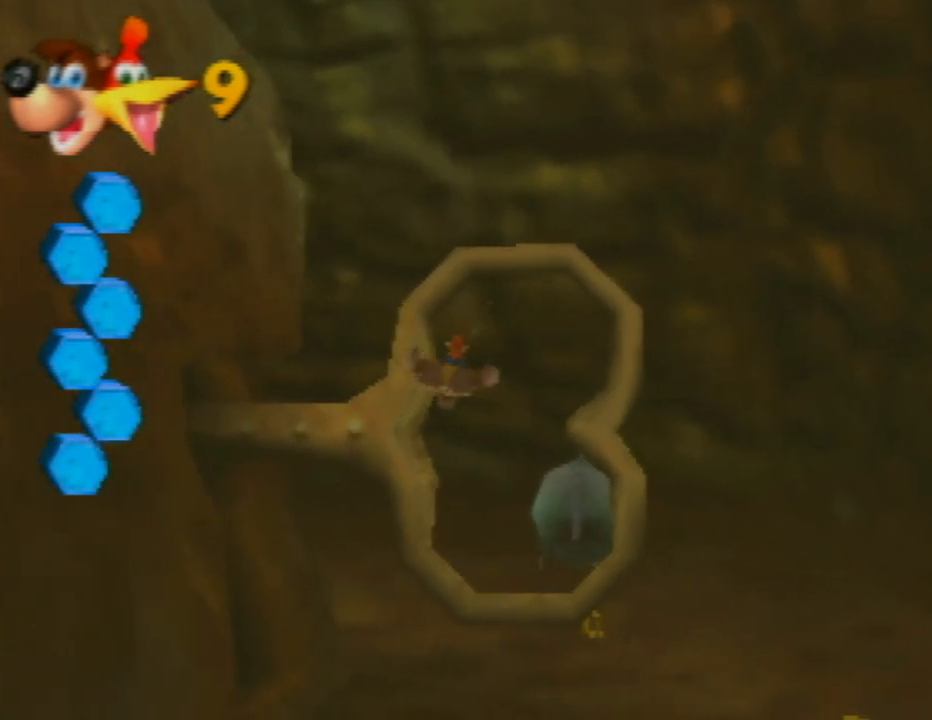
{"buttons": [], "left_stick": "center", "events": [[33, "left_stick", "center"], [83, "B", "down"], [233, "B", "up"], [333, "B", "down"], [500, "B", "up"]]}
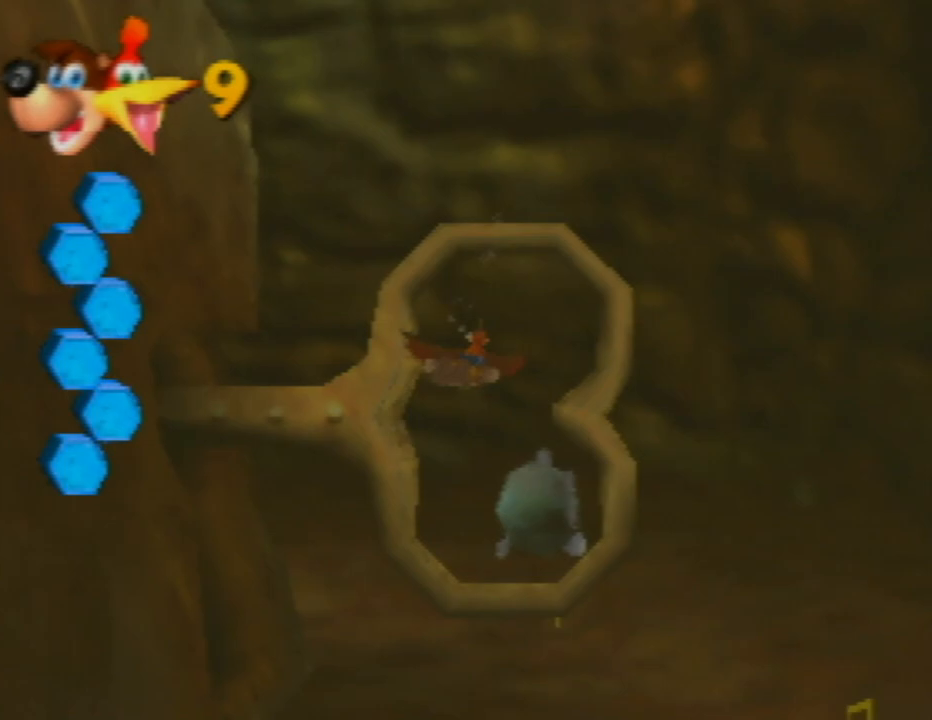
{"buttons": [], "left_stick": "left", "events": [[167, "left_stick", "down-left"], [483, "left_stick", "left"]]}
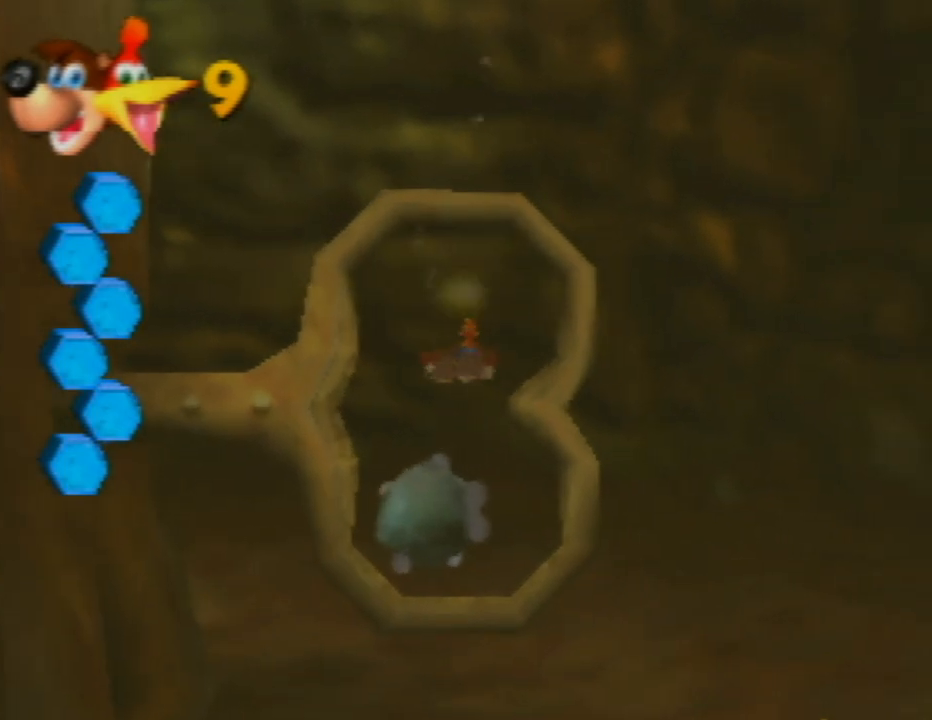
{"buttons": [], "left_stick": "center", "events": [[100, "left_stick", "center"]]}
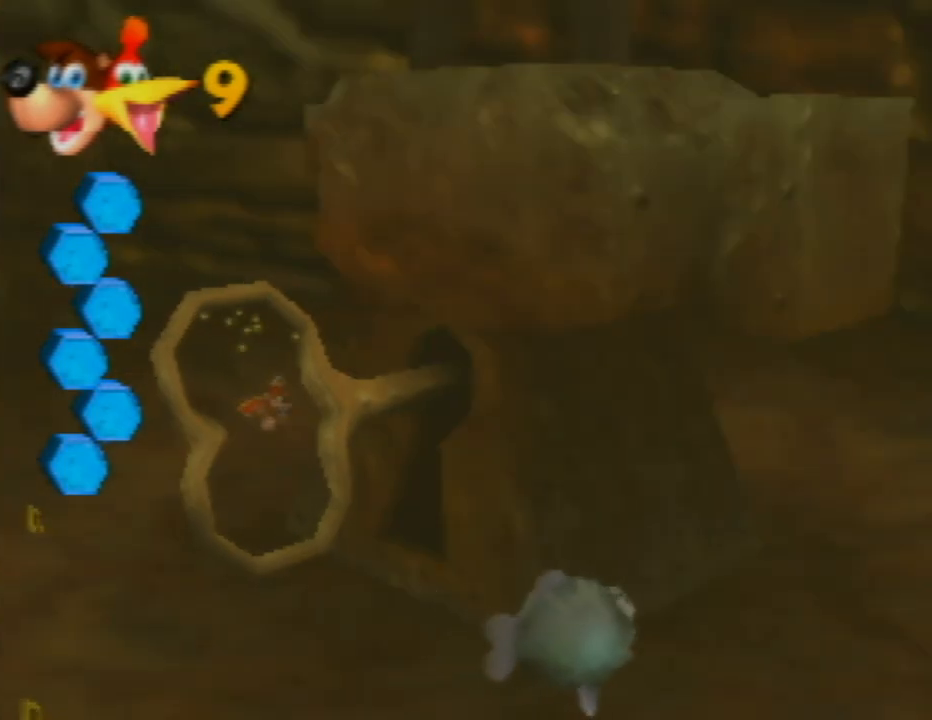
{"buttons": [], "left_stick": "center", "events": []}
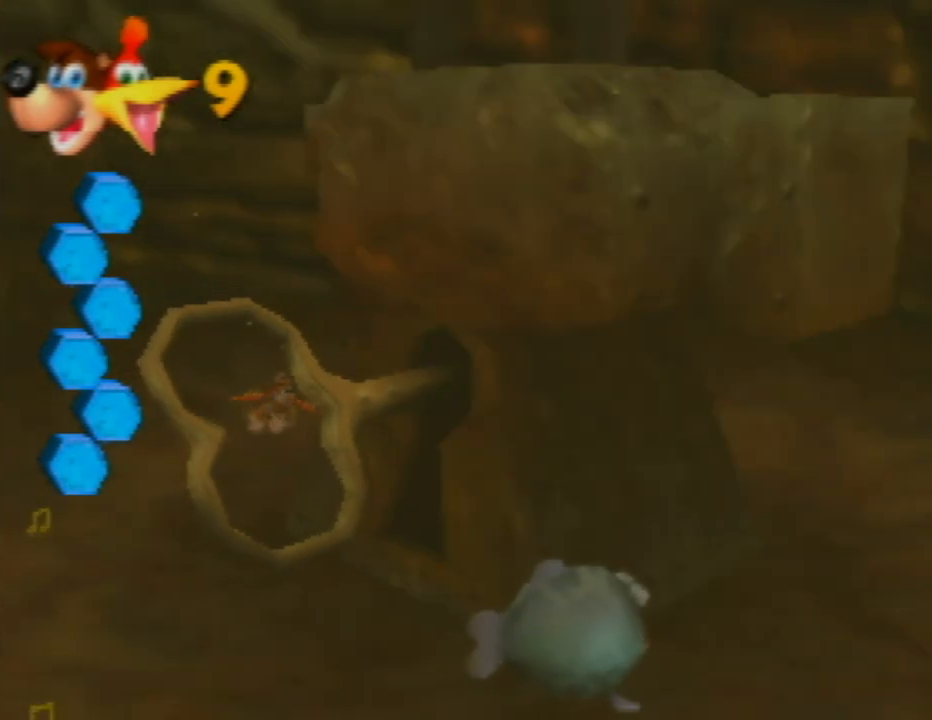
{"buttons": [], "left_stick": "center", "events": []}
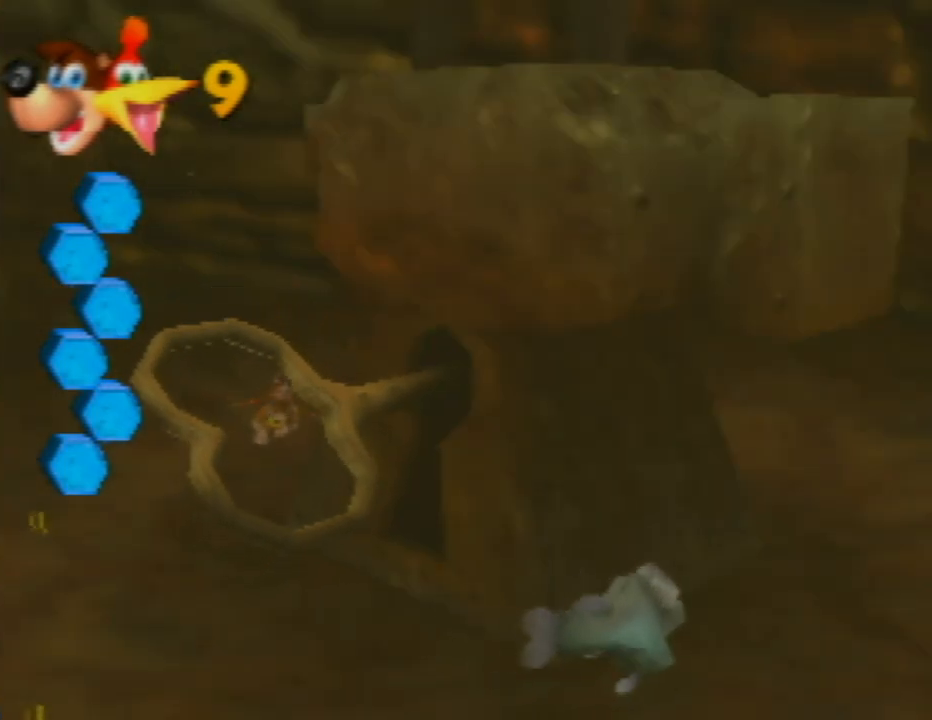
{"buttons": [], "left_stick": "center", "events": []}
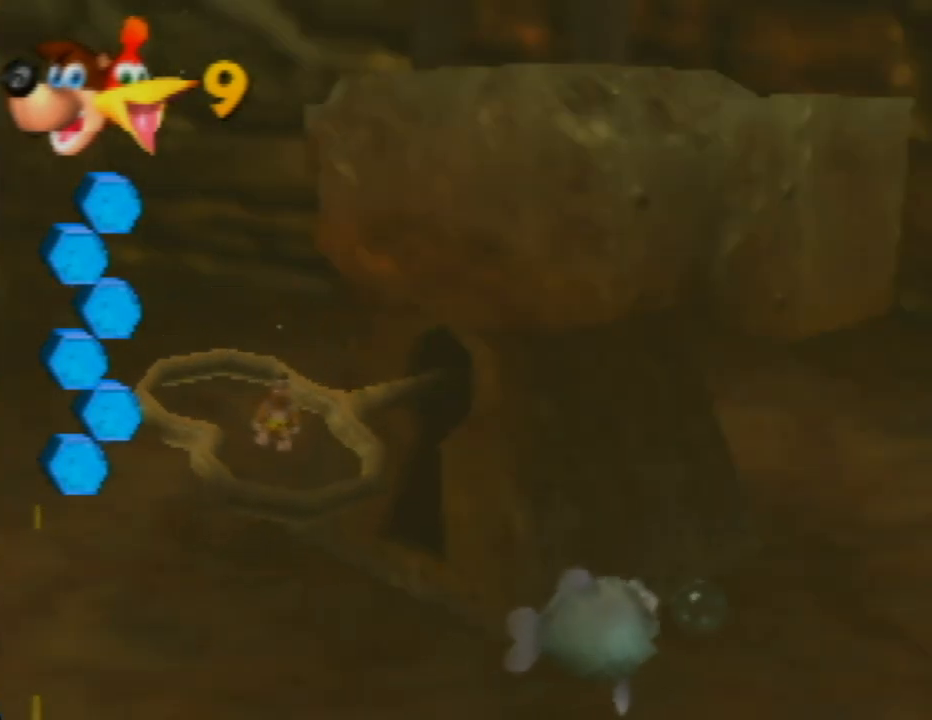
{"buttons": [], "left_stick": "center", "events": []}
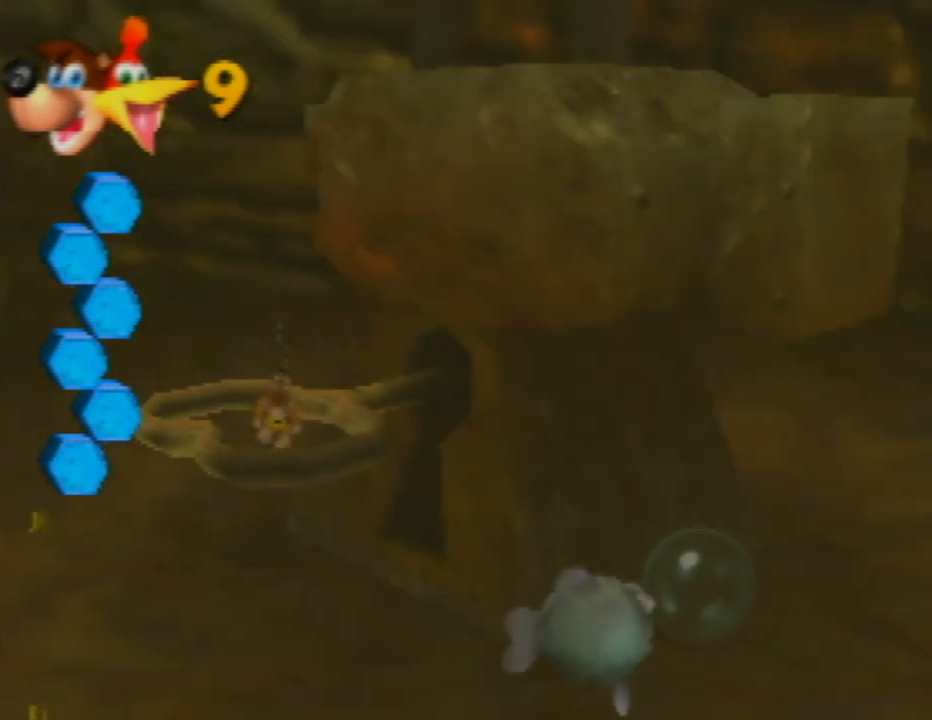
{"buttons": [], "left_stick": "up-left", "events": [[433, "left_stick", "up-left"]]}
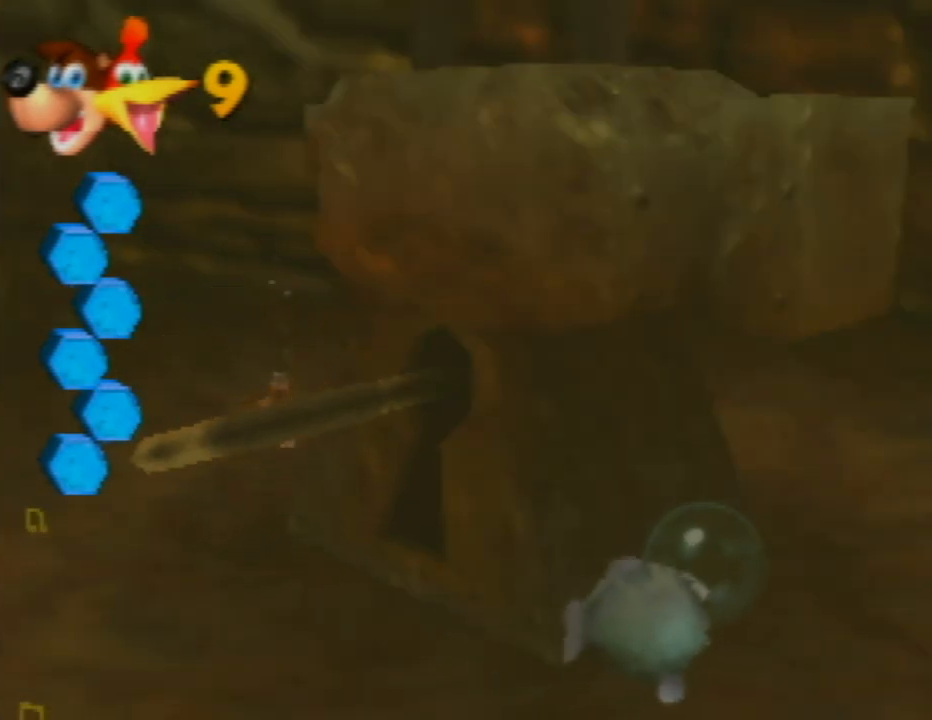
{"buttons": [], "left_stick": "up-right", "events": [[217, "left_stick", "up"], [400, "left_stick", "up-right"]]}
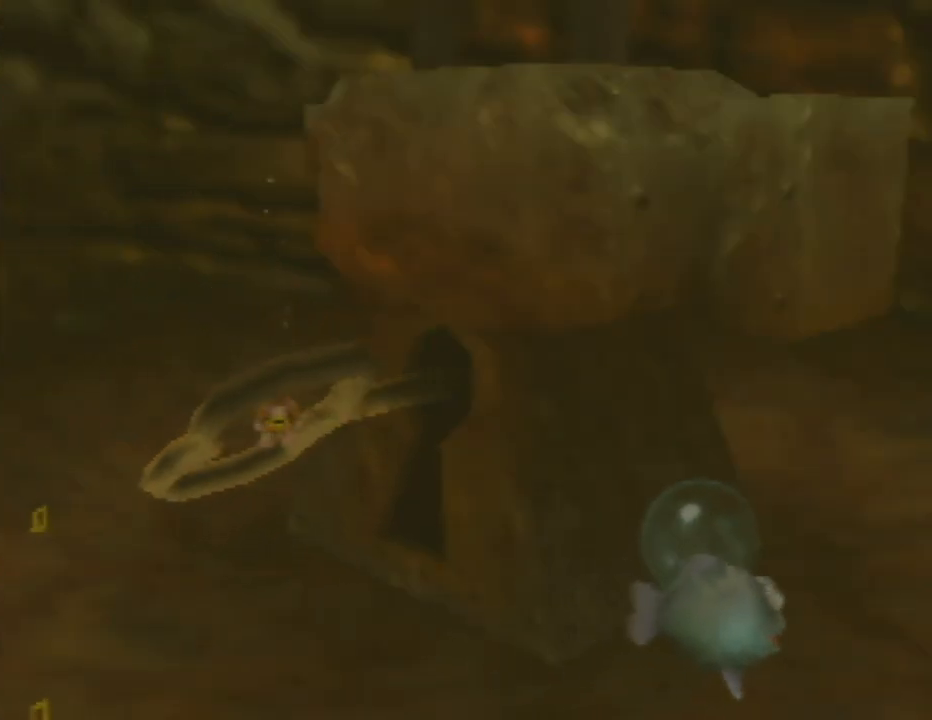
{"buttons": [], "left_stick": "up-right", "events": []}
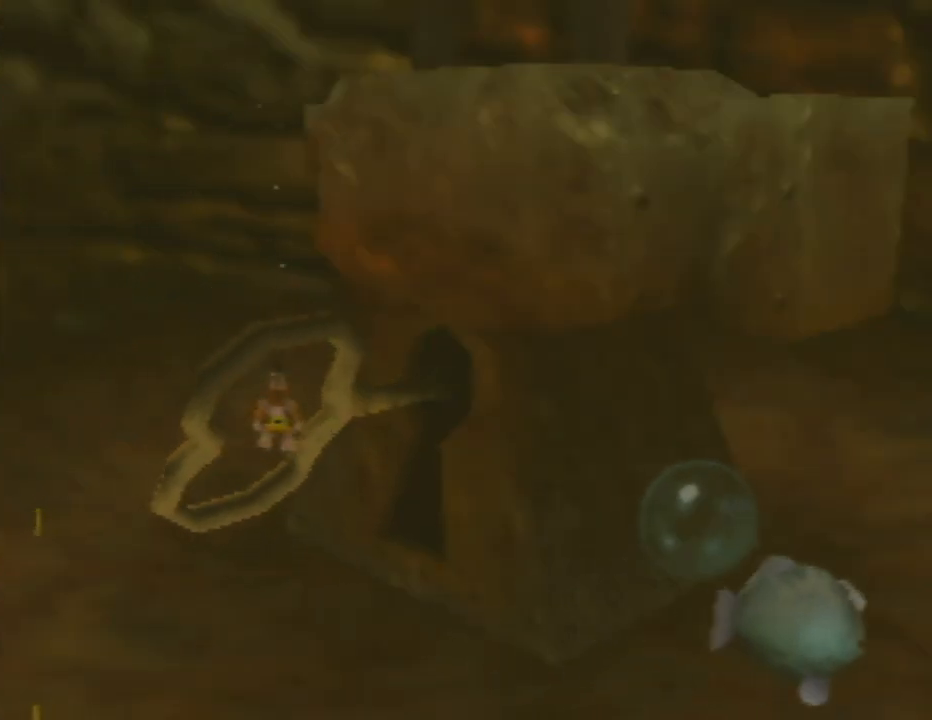
{"buttons": [], "left_stick": "up-right", "events": []}
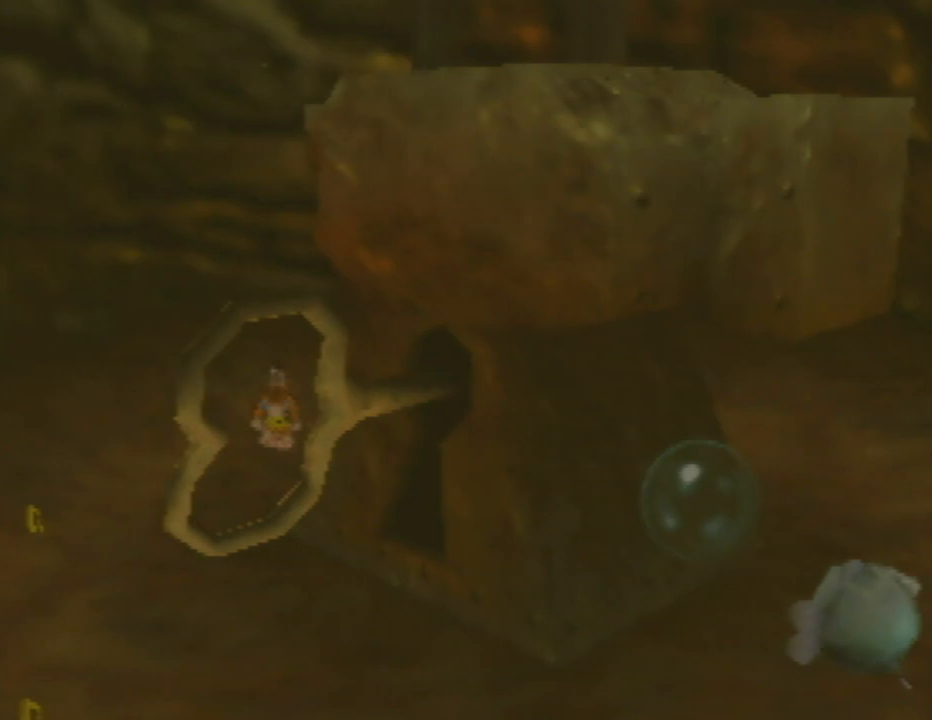
{"buttons": [], "left_stick": "up-right", "events": []}
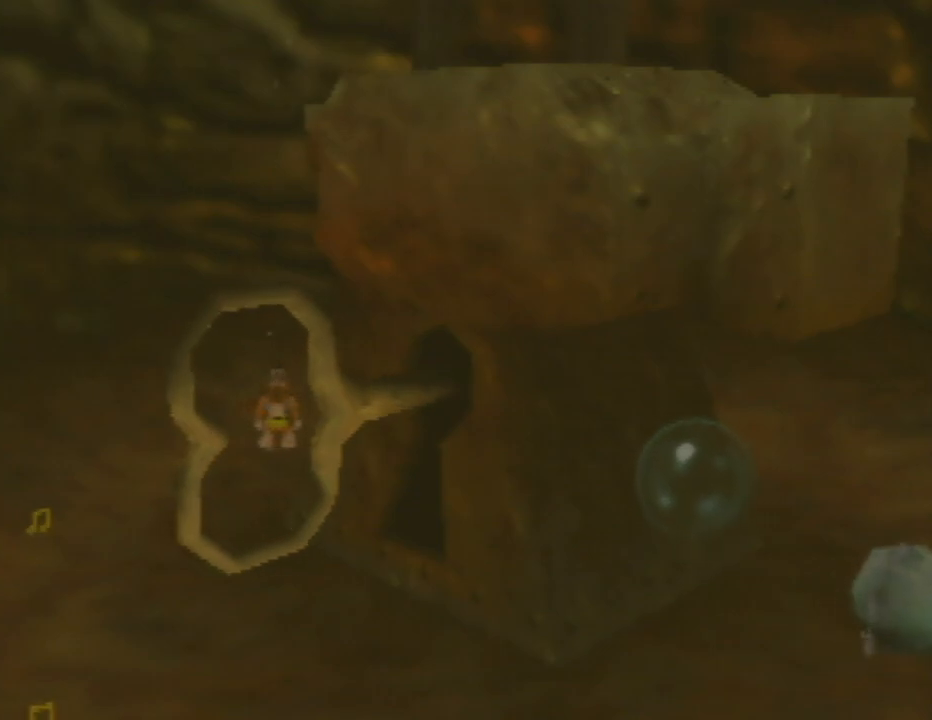
{"buttons": [], "left_stick": "up-right", "events": []}
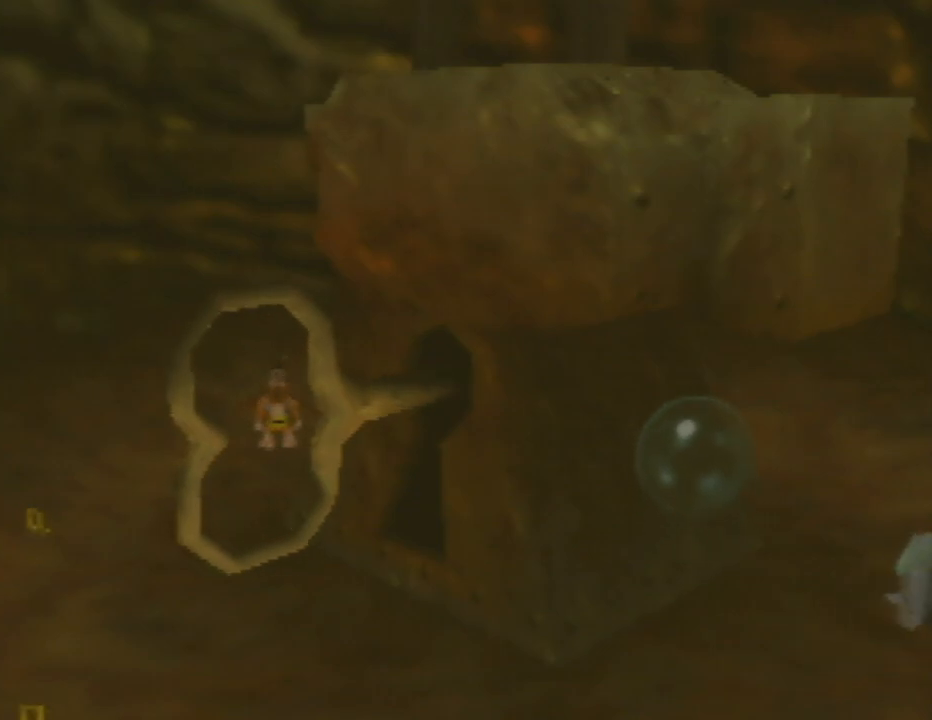
{"buttons": [], "left_stick": "up-right", "events": []}
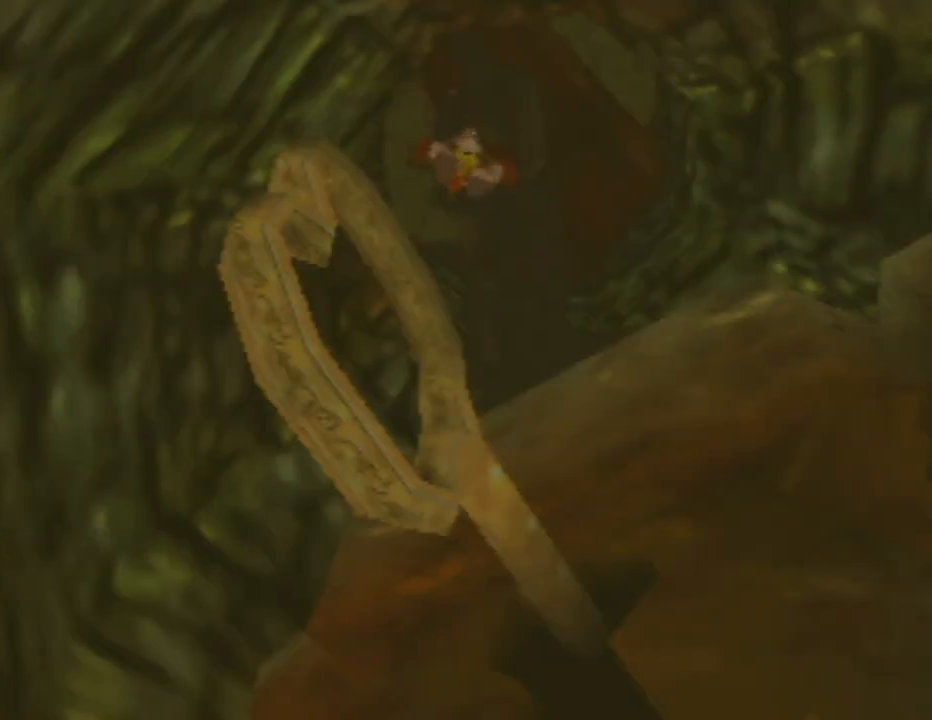
{"buttons": [], "left_stick": "up-right", "events": []}
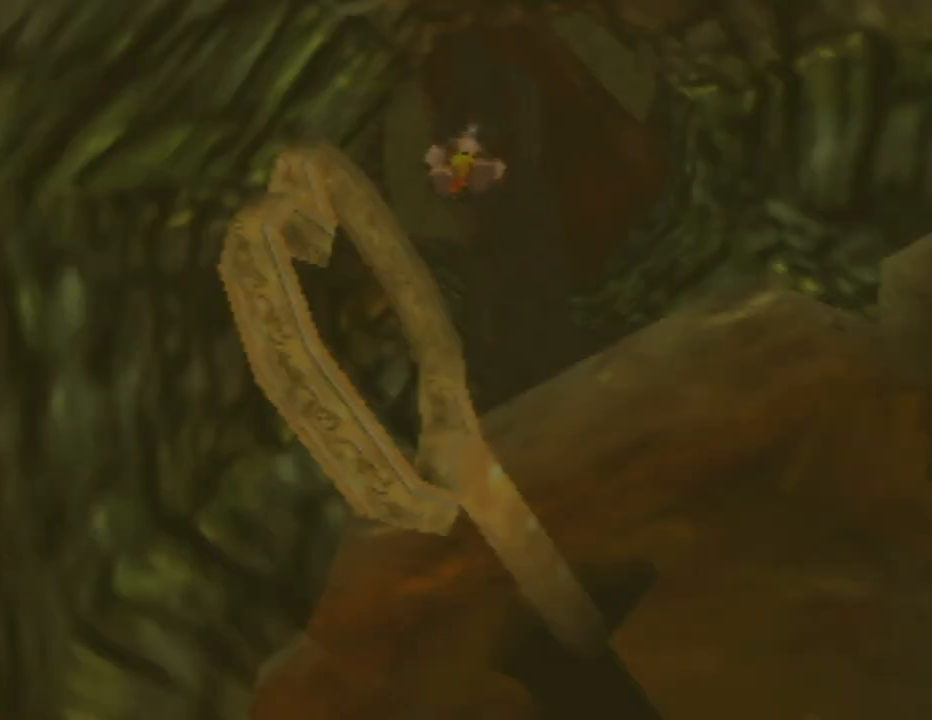
{"buttons": [], "left_stick": "center", "events": [[183, "left_stick", "center"]]}